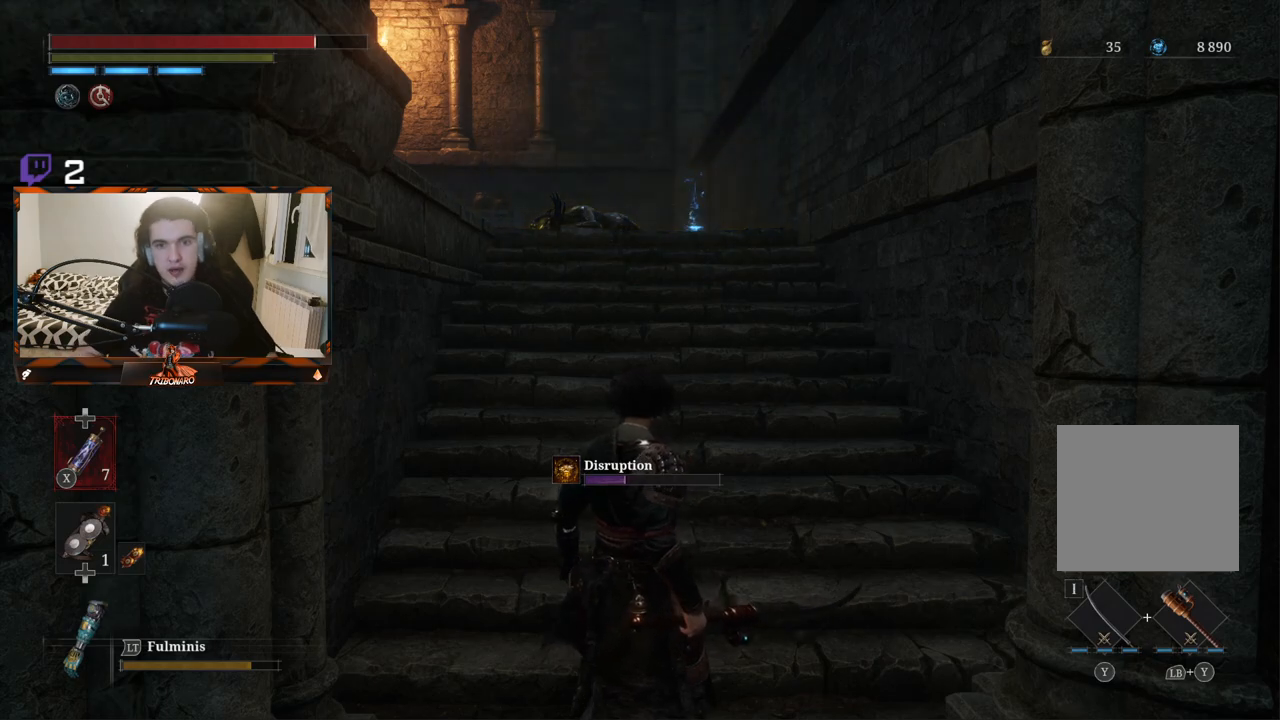
Gameplay with a controller (Xbox layout); each line is a JSON object with the inputs held at the frame after it. "events" lists button and stick changes between this image and that frame as [ms after this image, input, new state], when the widget could be followed in between.
{"buttons": [], "left_stick": "up", "right_stick": "center", "events": [[433, "left_stick", "up"]]}
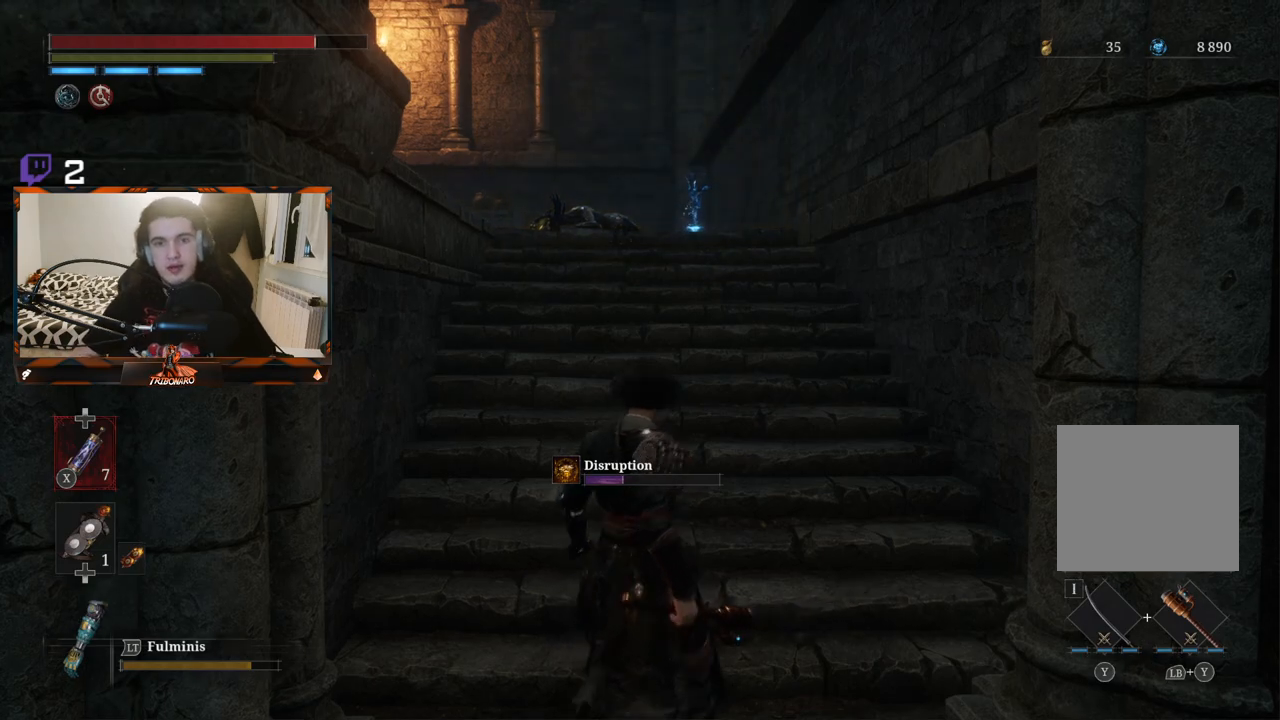
{"buttons": ["B"], "left_stick": "up", "right_stick": "center", "events": [[300, "B", "down"]]}
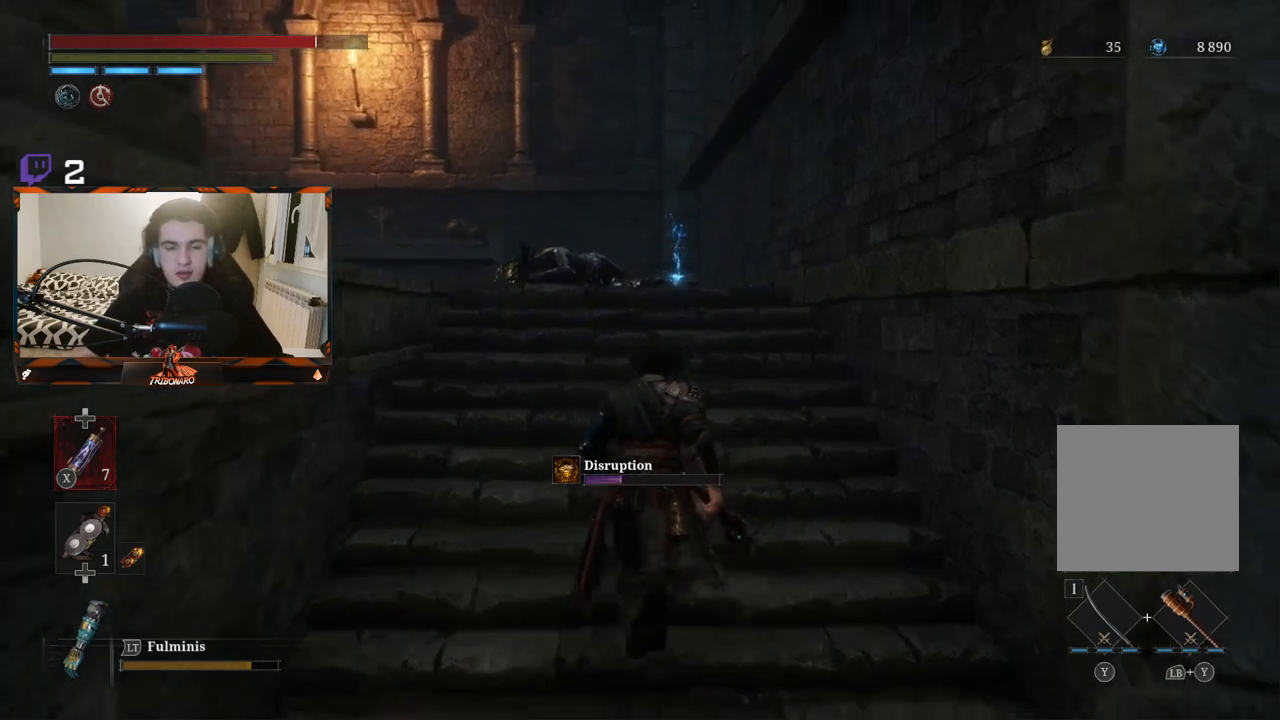
{"buttons": ["B"], "left_stick": "up", "right_stick": "center", "events": []}
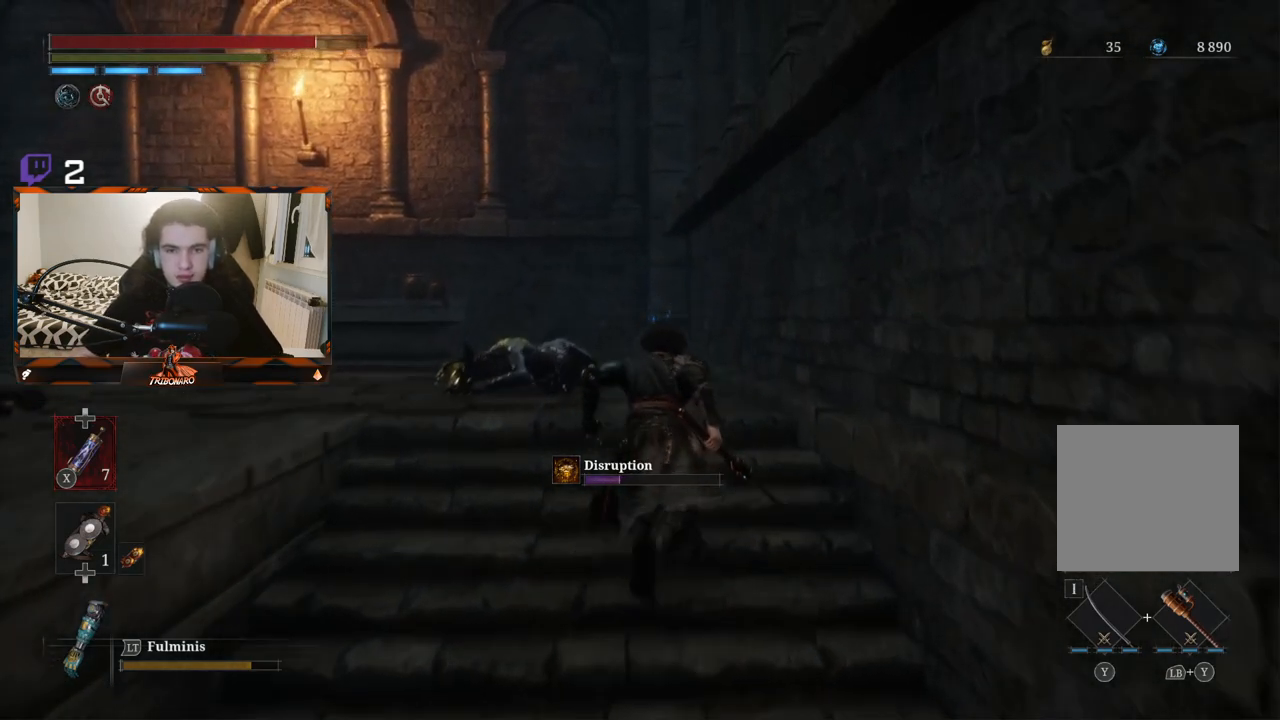
{"buttons": ["A"], "left_stick": "up", "right_stick": "center", "events": [[217, "B", "up"], [433, "A", "down"]]}
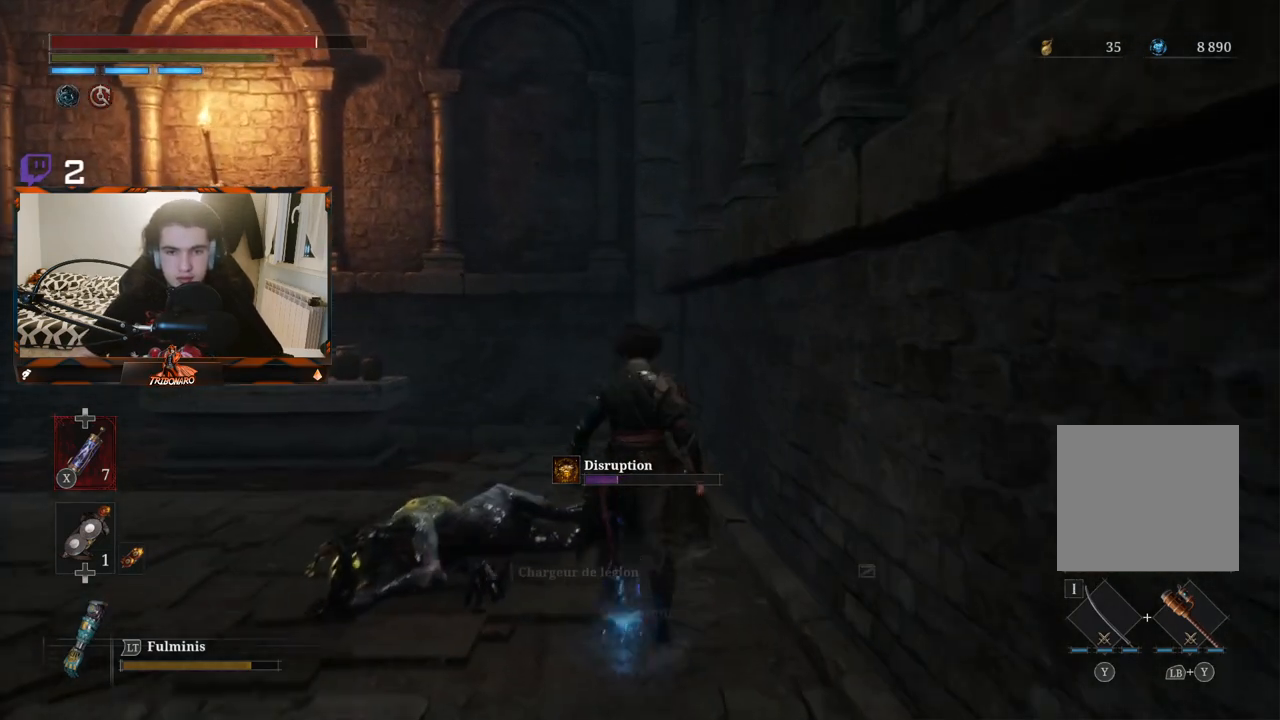
{"buttons": [], "left_stick": "up-left", "right_stick": "down-left", "events": [[33, "A", "up"], [33, "left_stick", "up-left"], [283, "right_stick", "down-left"]]}
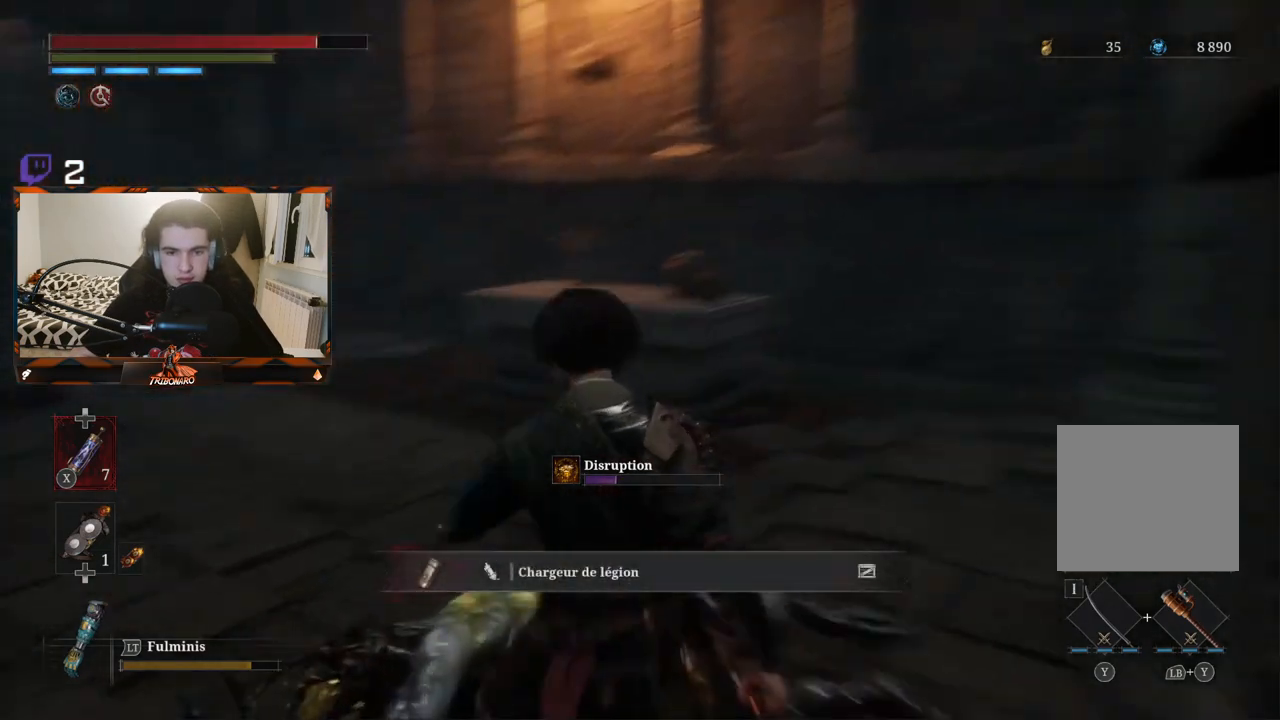
{"buttons": [], "left_stick": "up", "right_stick": "center", "events": [[133, "right_stick", "center"], [450, "left_stick", "up"]]}
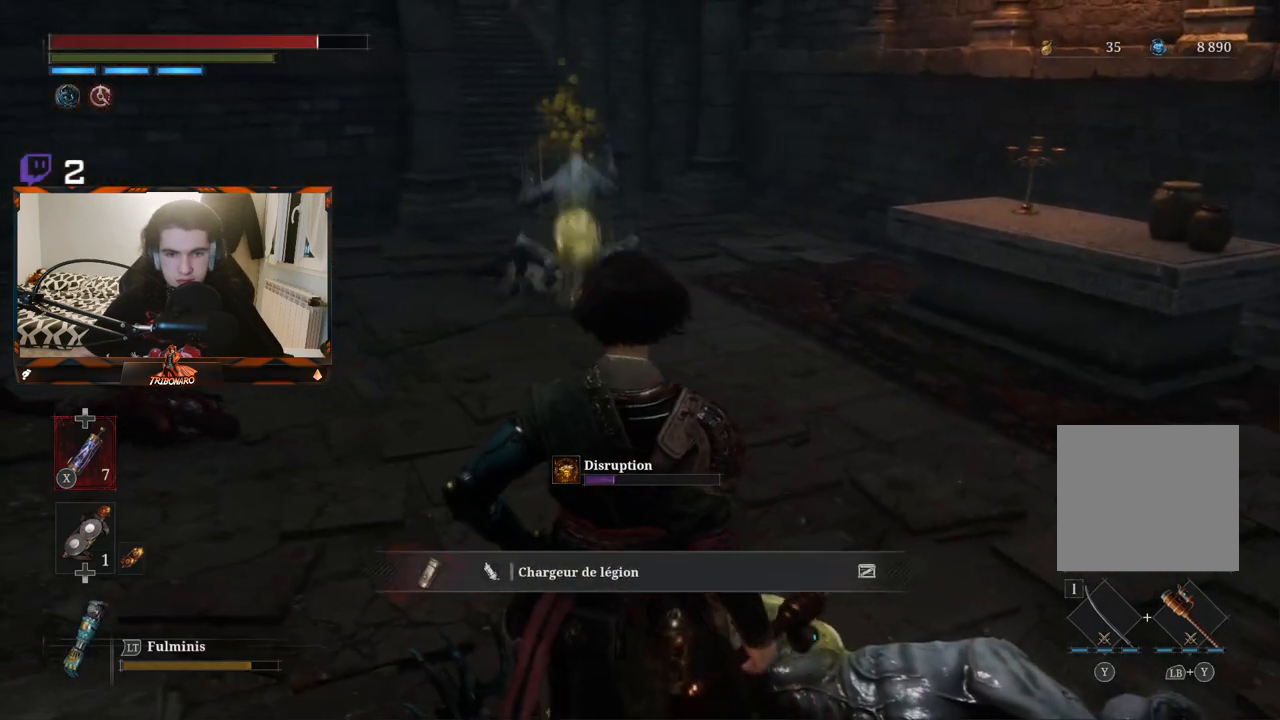
{"buttons": [], "left_stick": "up", "right_stick": "center", "events": [[200, "left_stick", "up-left"], [500, "left_stick", "up"]]}
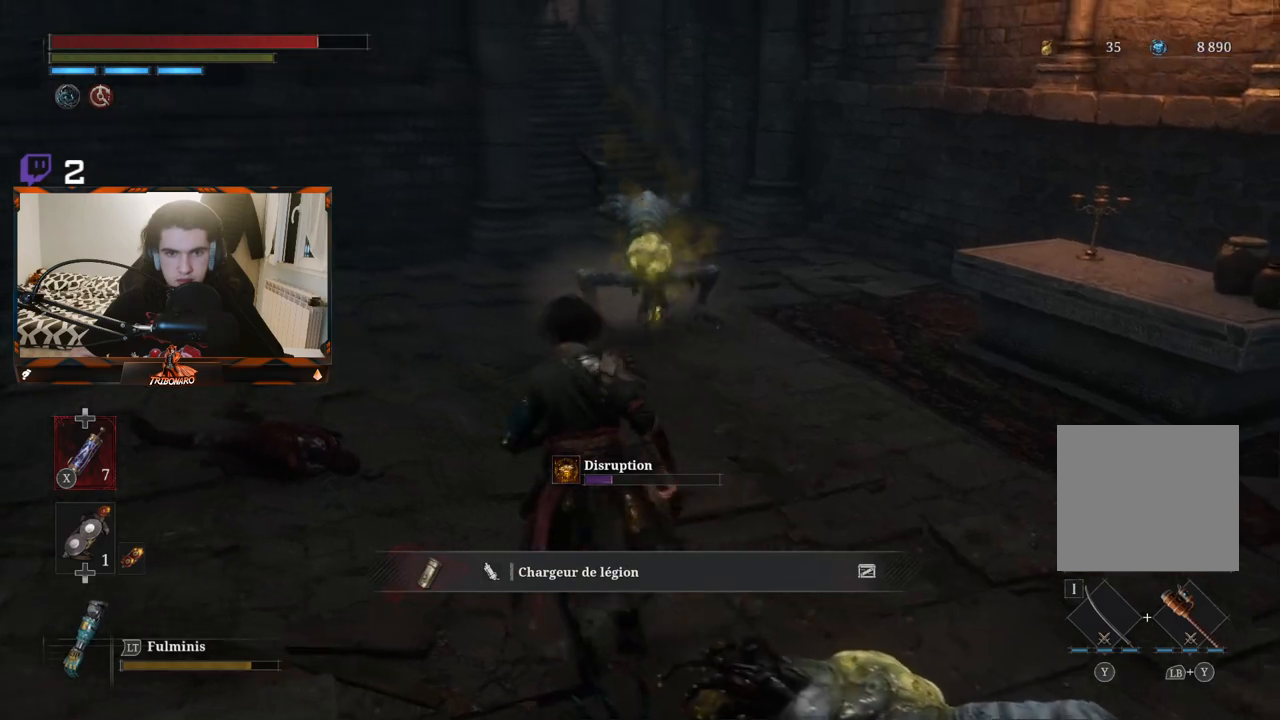
{"buttons": [], "left_stick": "up", "right_stick": "center", "events": []}
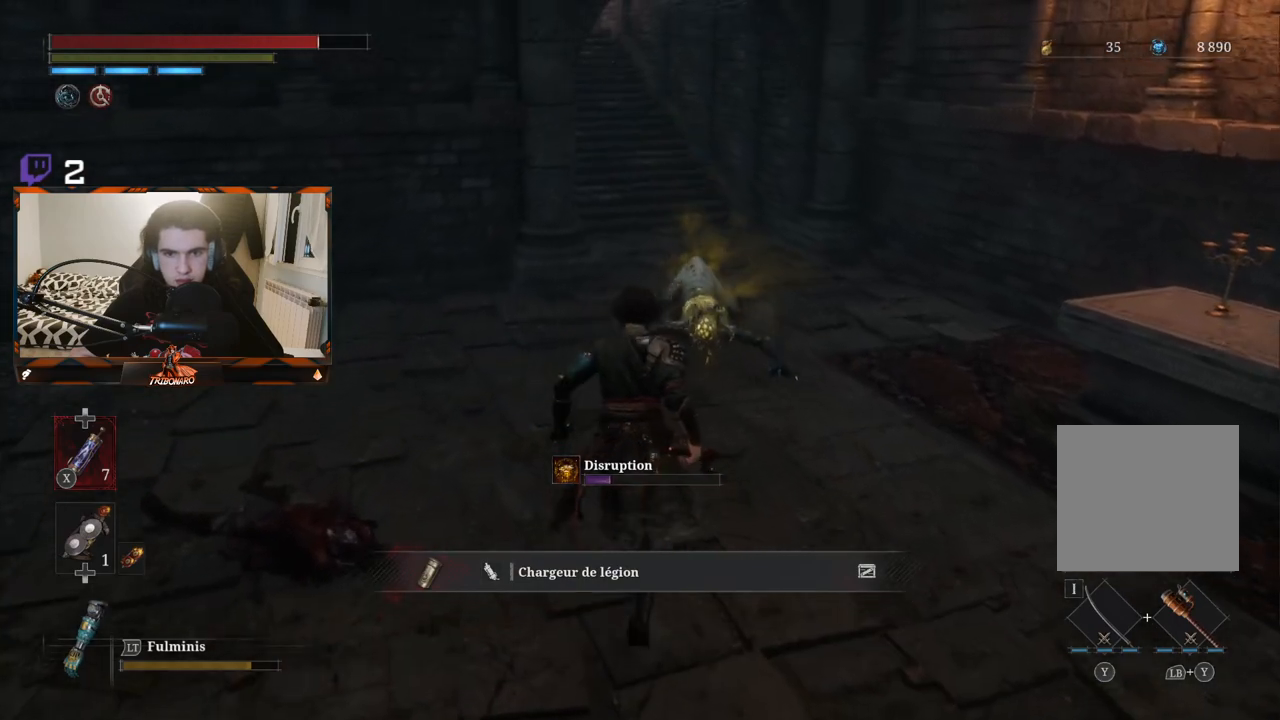
{"buttons": [], "left_stick": "center", "right_stick": "center", "events": [[67, "R1", "down"], [150, "R1", "up"], [450, "left_stick", "center"]]}
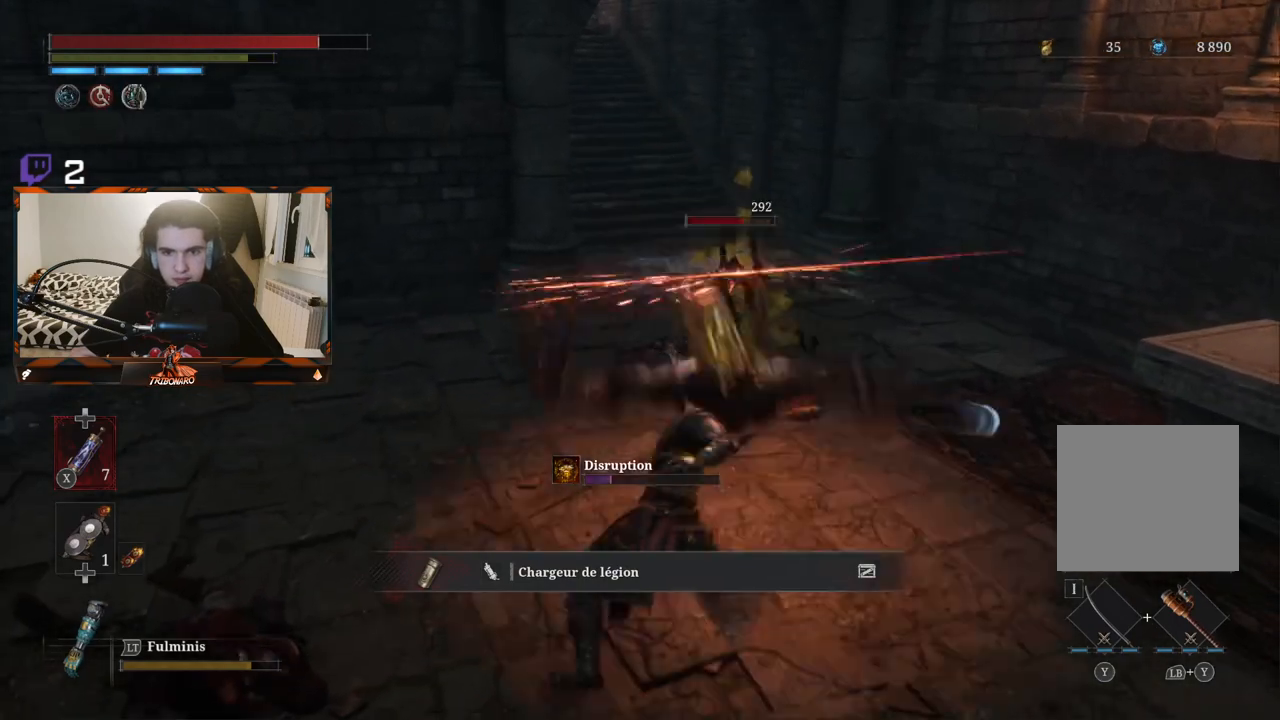
{"buttons": ["R1"], "left_stick": "center", "right_stick": "center", "events": [[117, "R1", "down"], [200, "R1", "up"], [283, "R1", "down"], [283, "left_stick", "up"], [367, "R1", "up"], [450, "R1", "down"], [483, "left_stick", "center"]]}
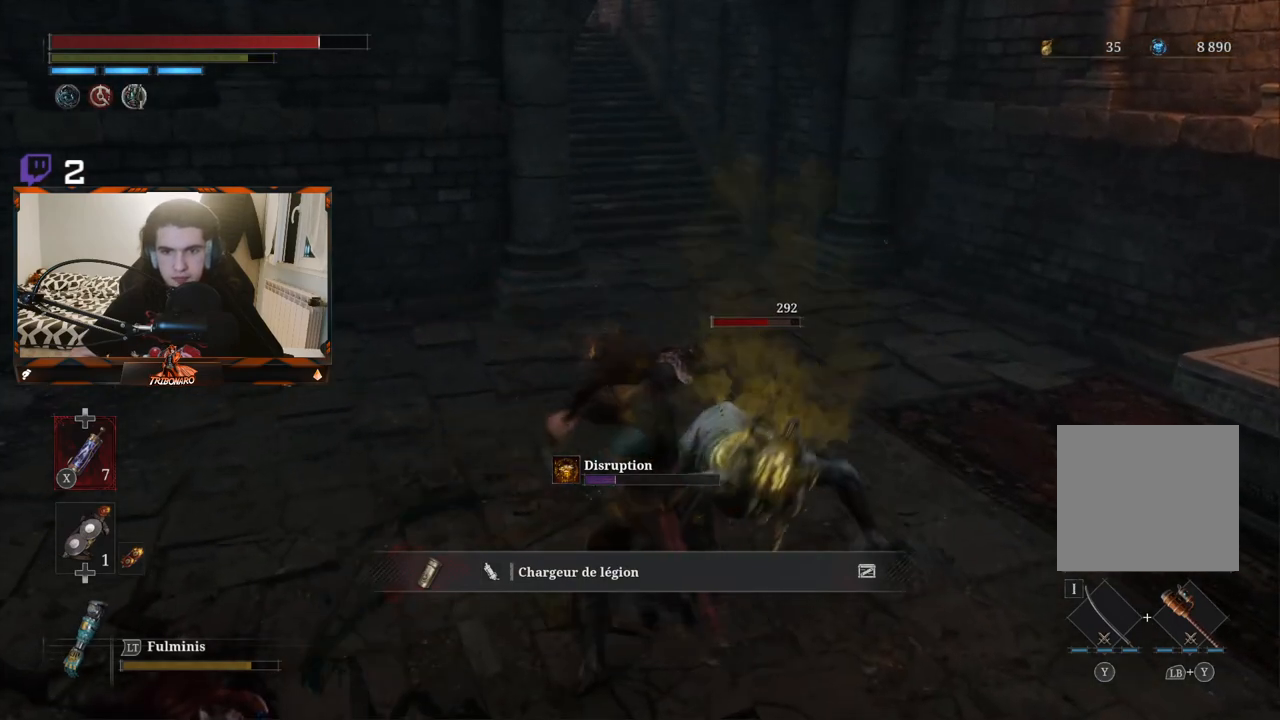
{"buttons": ["R1"], "left_stick": "center", "right_stick": "center", "events": [[33, "R1", "up"], [117, "R1", "down"], [200, "R1", "up"], [250, "R1", "down"], [367, "R1", "up"], [417, "R1", "down"]]}
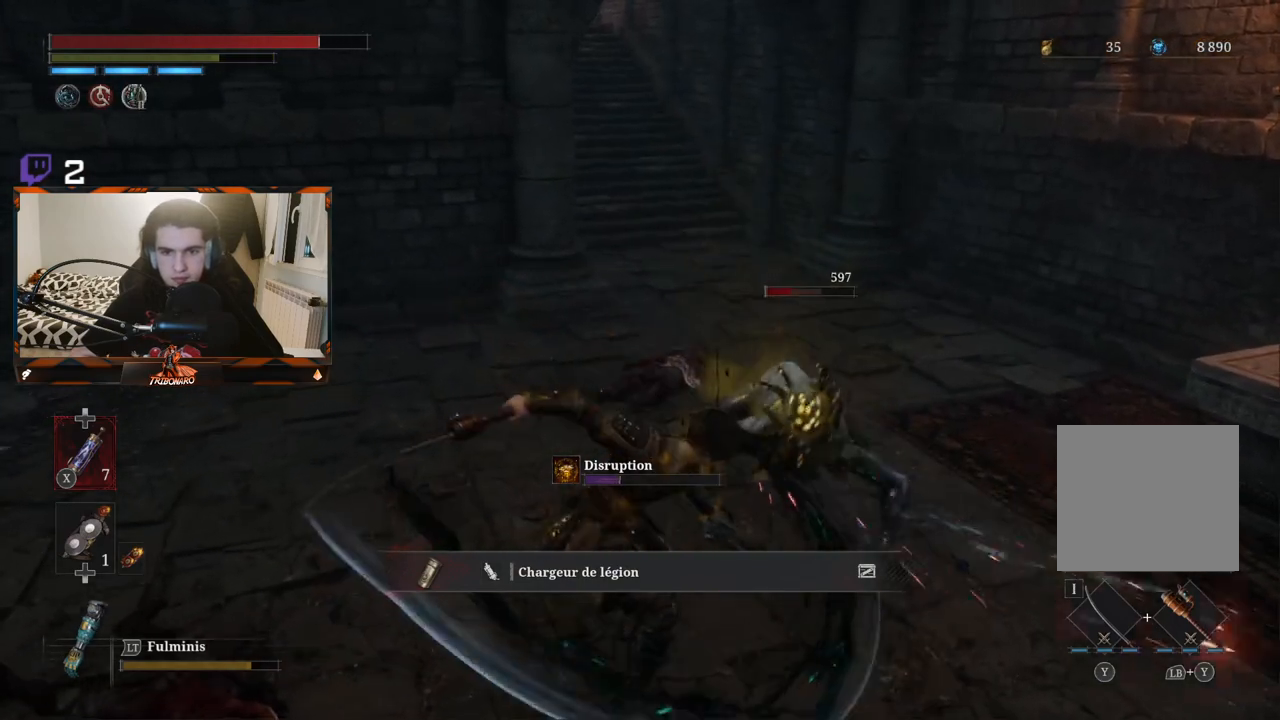
{"buttons": [], "left_stick": "center", "right_stick": "center", "events": [[117, "right_stick", "right"], [167, "R1", "up"], [333, "right_stick", "center"]]}
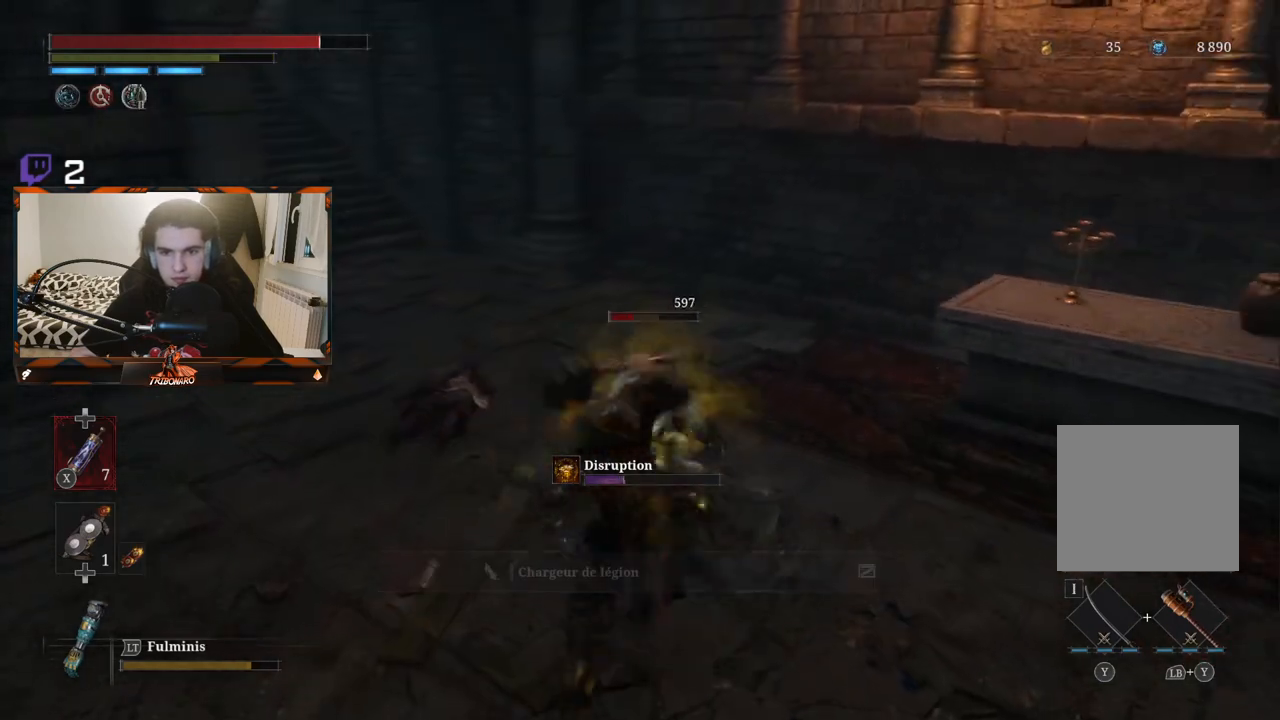
{"buttons": [], "left_stick": "center", "right_stick": "center", "events": [[333, "R1", "down"], [467, "R1", "up"]]}
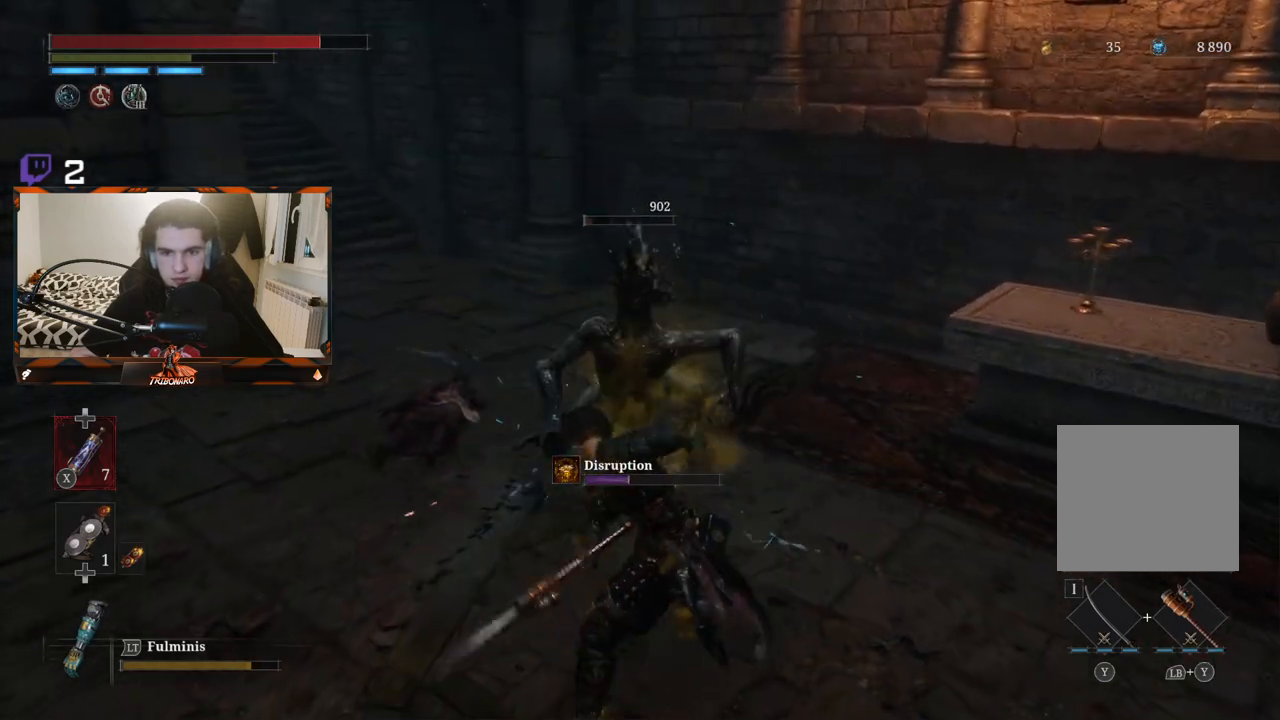
{"buttons": [], "left_stick": "center", "right_stick": "left", "events": [[67, "R1", "down"], [133, "R1", "up"], [467, "right_stick", "left"]]}
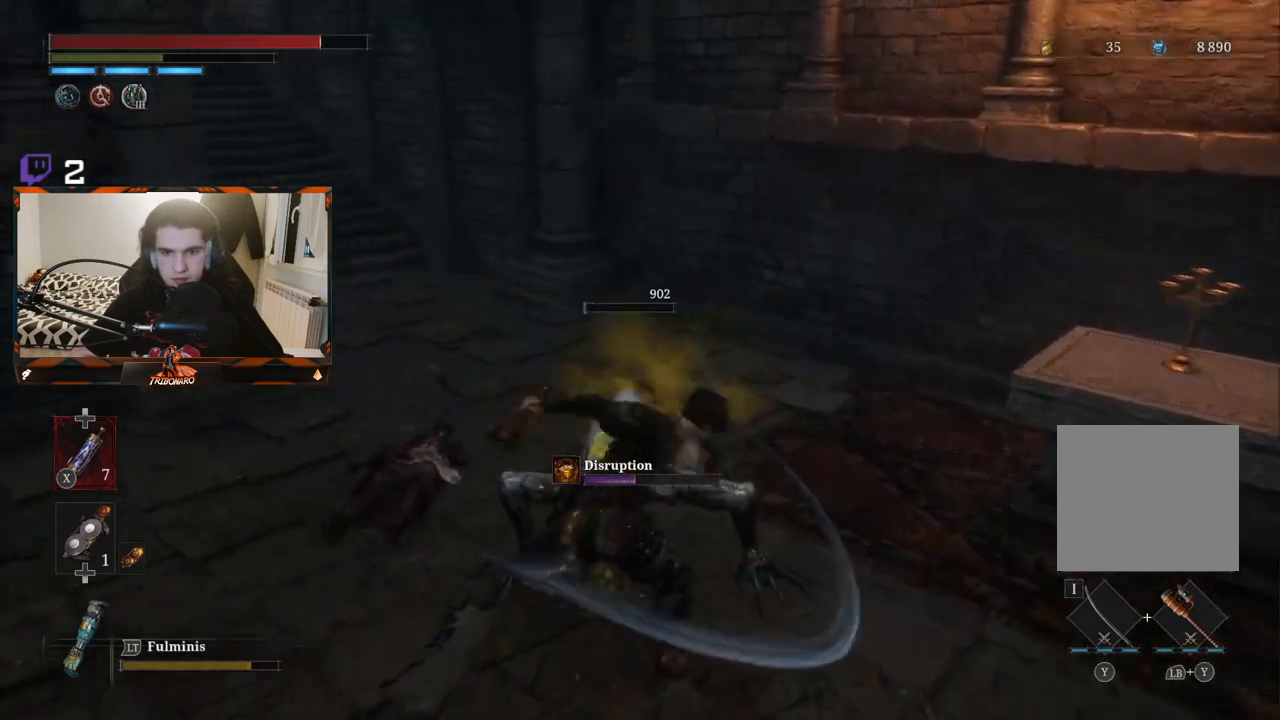
{"buttons": ["A"], "left_stick": "down-left", "right_stick": "center", "events": [[217, "right_stick", "center"], [350, "A", "down"], [467, "A", "up"], [483, "left_stick", "down-left"], [500, "A", "down"]]}
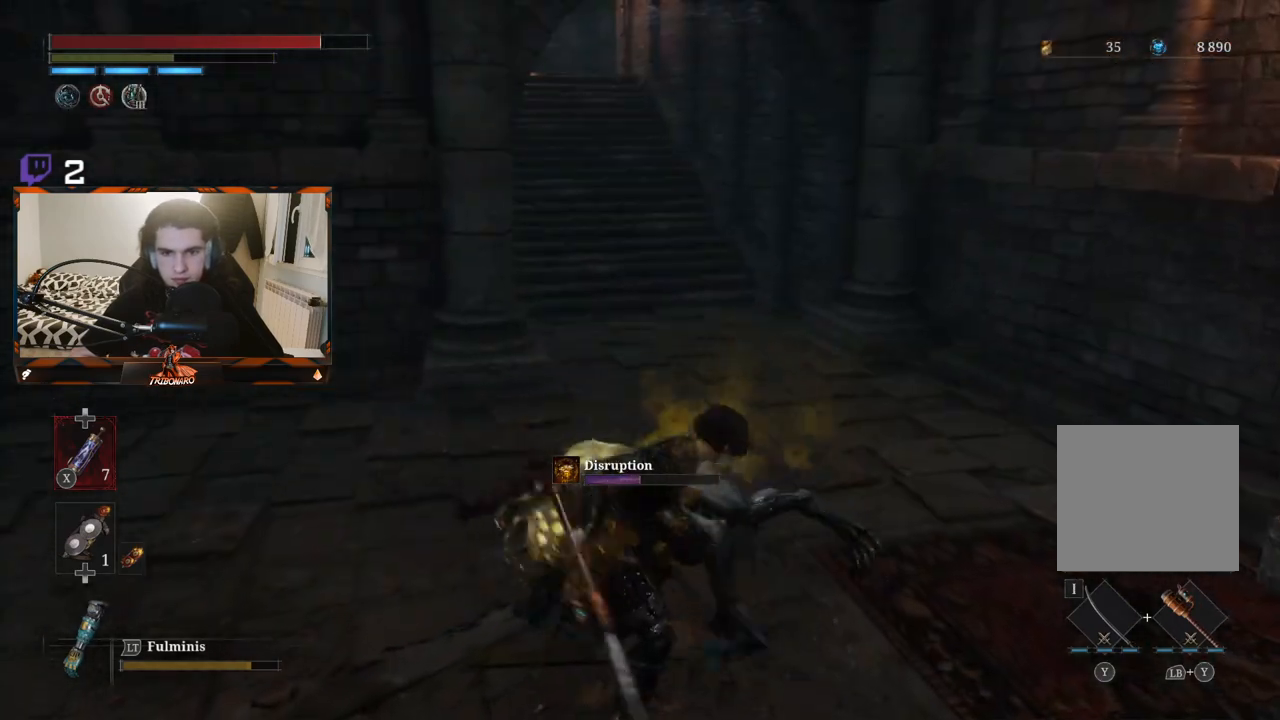
{"buttons": [], "left_stick": "down-left", "right_stick": "center", "events": [[100, "A", "up"], [183, "A", "down"], [233, "A", "up"]]}
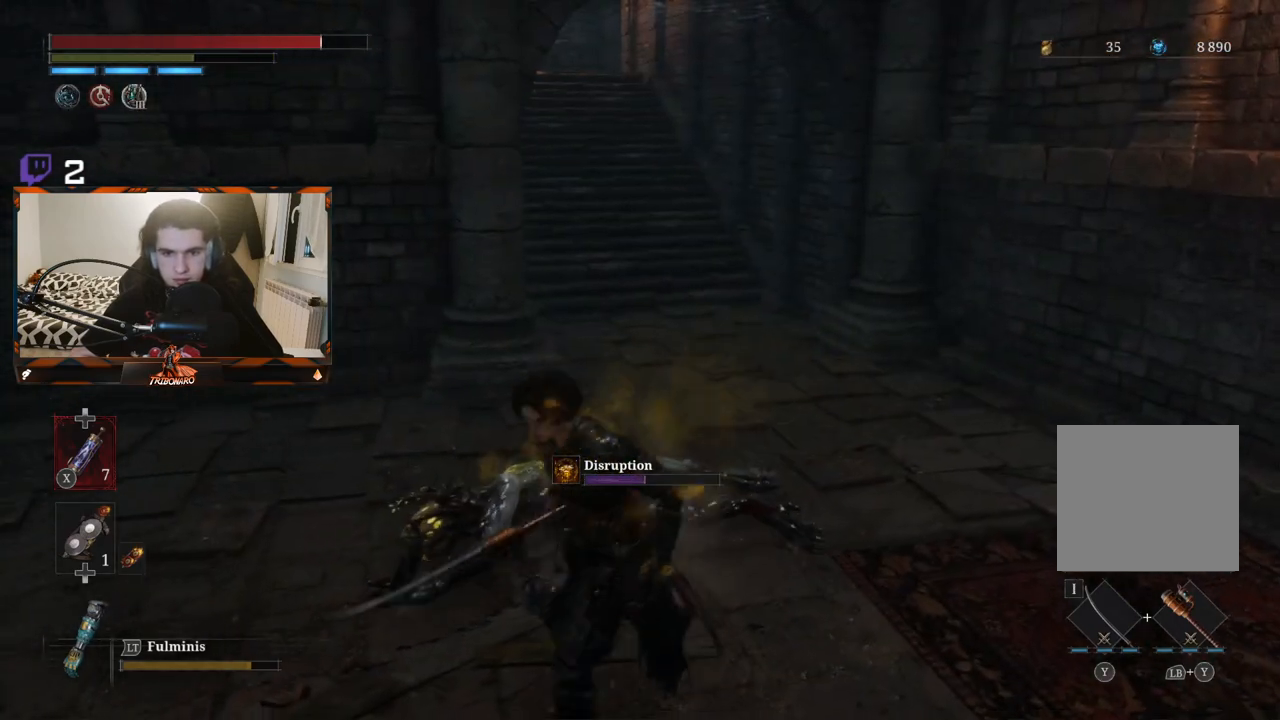
{"buttons": [], "left_stick": "down-left", "right_stick": "center", "events": [[267, "A", "down"], [383, "A", "up"]]}
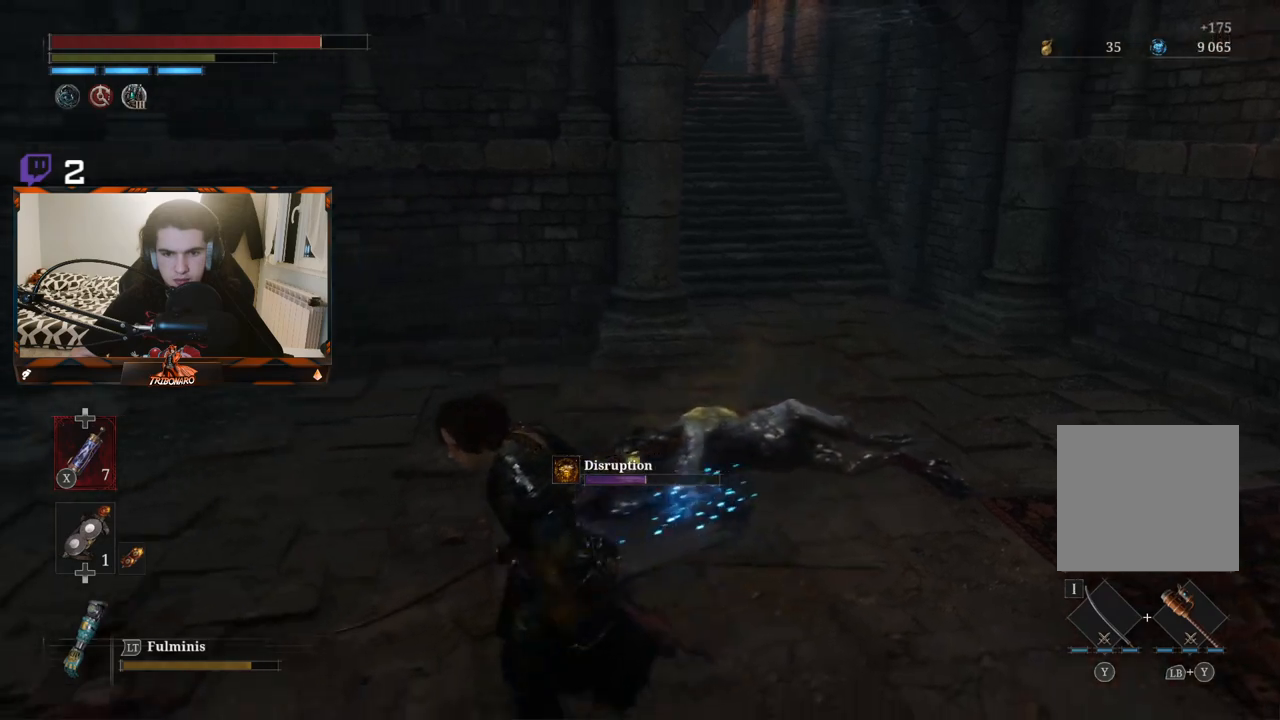
{"buttons": [], "left_stick": "up-left", "right_stick": "center", "events": [[200, "left_stick", "left"], [500, "left_stick", "up-left"]]}
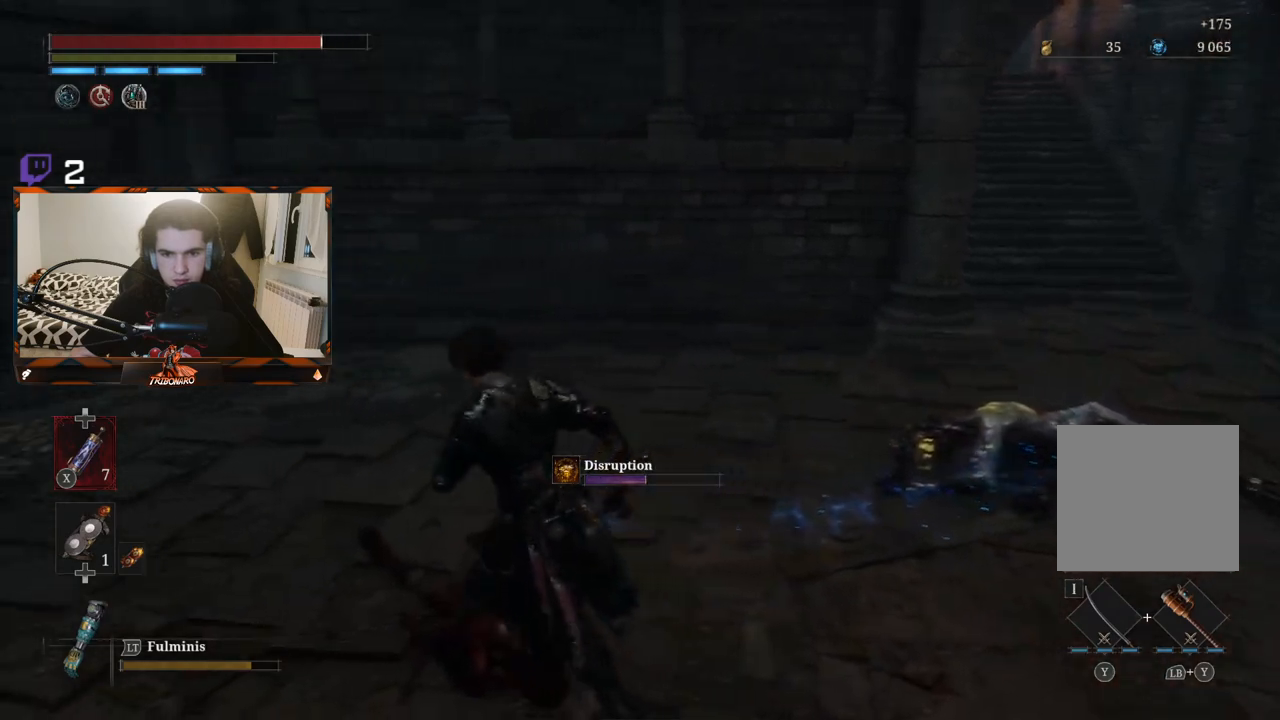
{"buttons": [], "left_stick": "up-left", "right_stick": "left", "events": [[17, "right_stick", "left"]]}
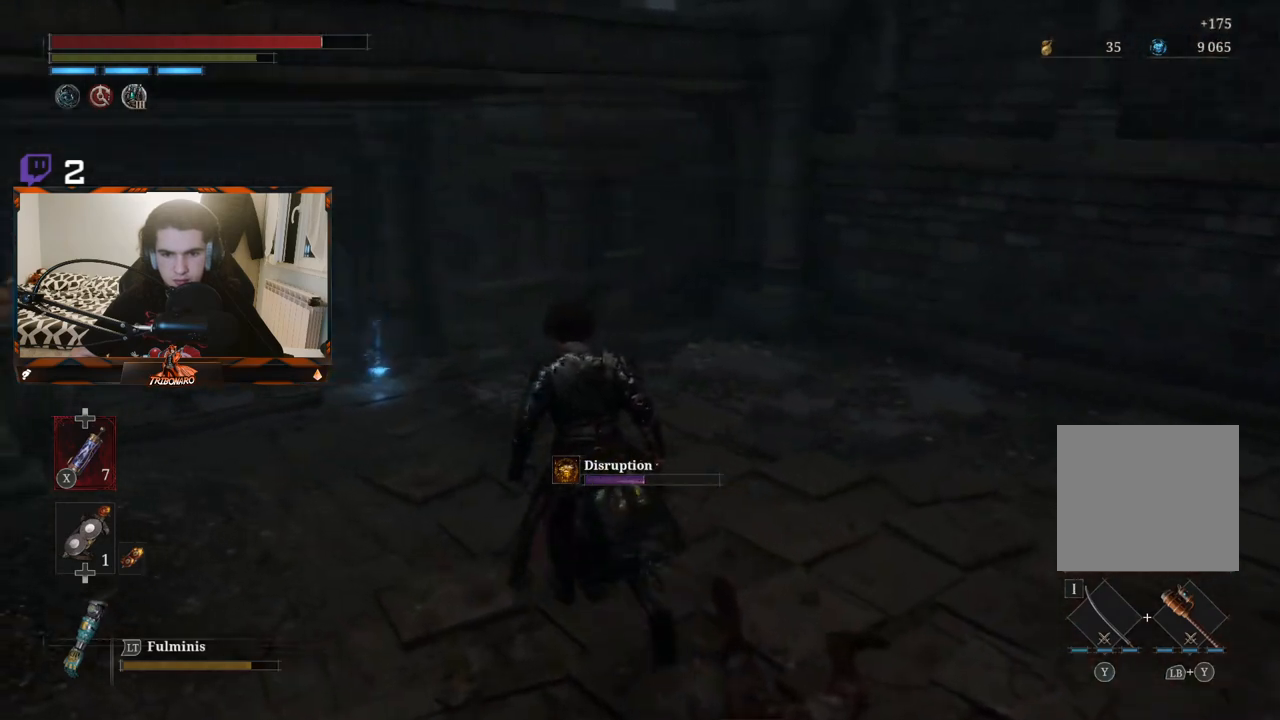
{"buttons": [], "left_stick": "up", "right_stick": "center", "events": [[367, "left_stick", "up"], [400, "right_stick", "center"]]}
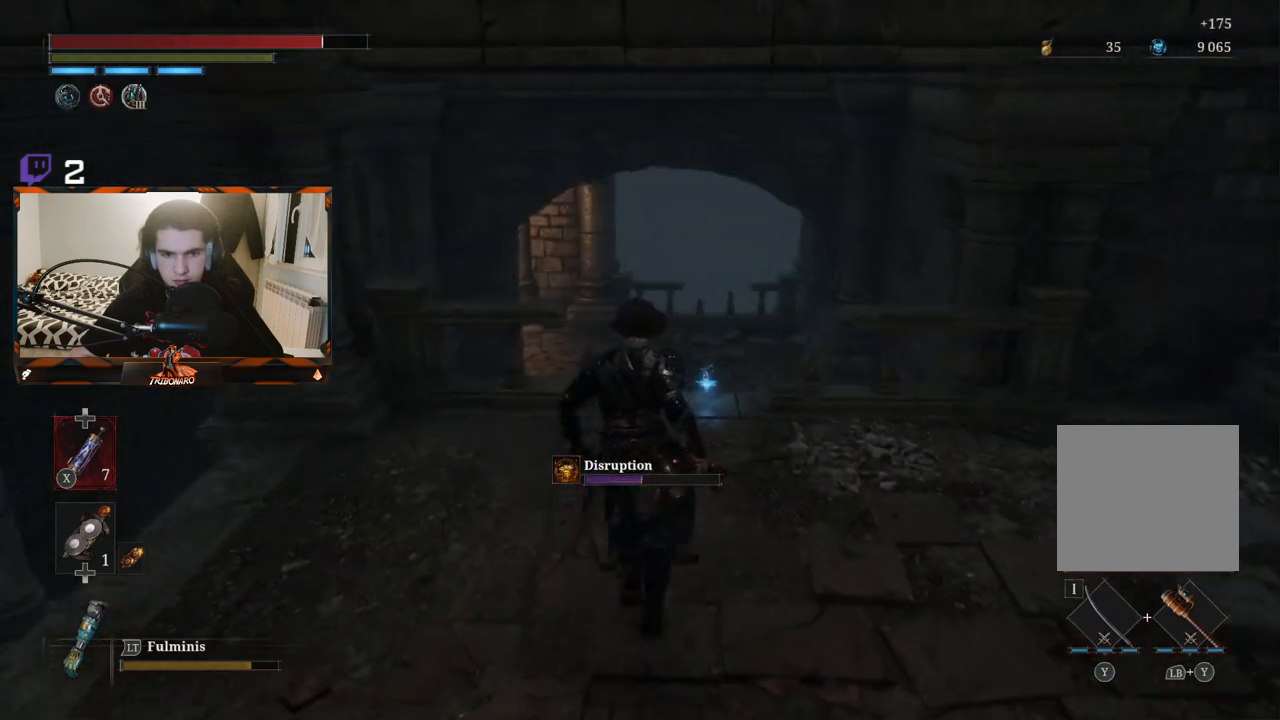
{"buttons": [], "left_stick": "up", "right_stick": "center", "events": []}
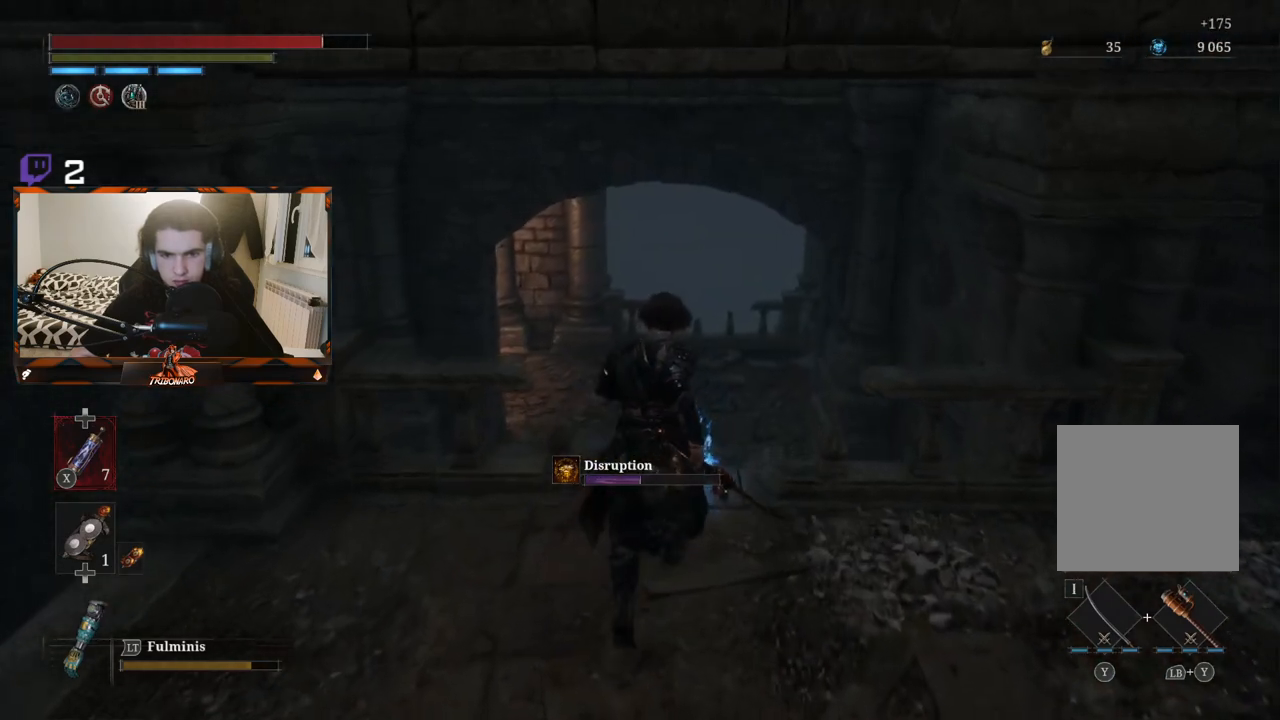
{"buttons": [], "left_stick": "center", "right_stick": "center", "events": [[83, "A", "down"], [167, "A", "up"], [233, "A", "down"], [267, "left_stick", "center"], [350, "A", "up"]]}
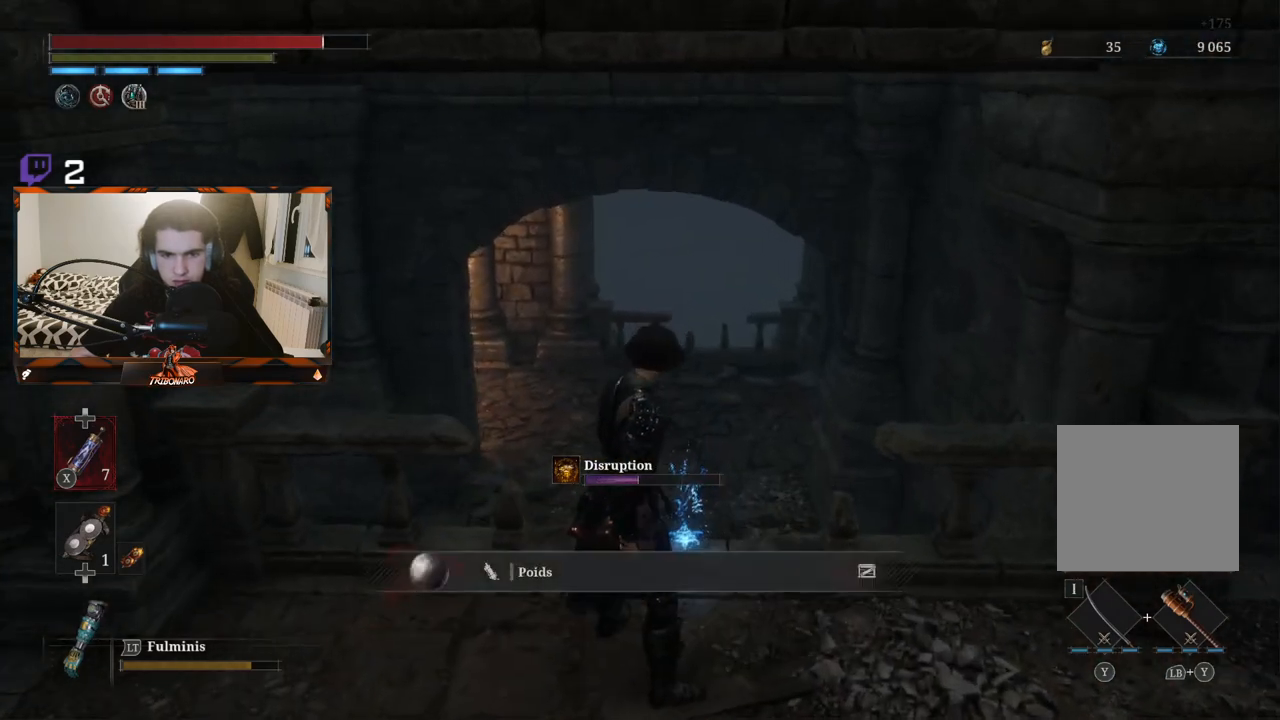
{"buttons": [], "left_stick": "up-right", "right_stick": "right", "events": [[33, "left_stick", "right"], [67, "right_stick", "right"], [417, "left_stick", "up-right"]]}
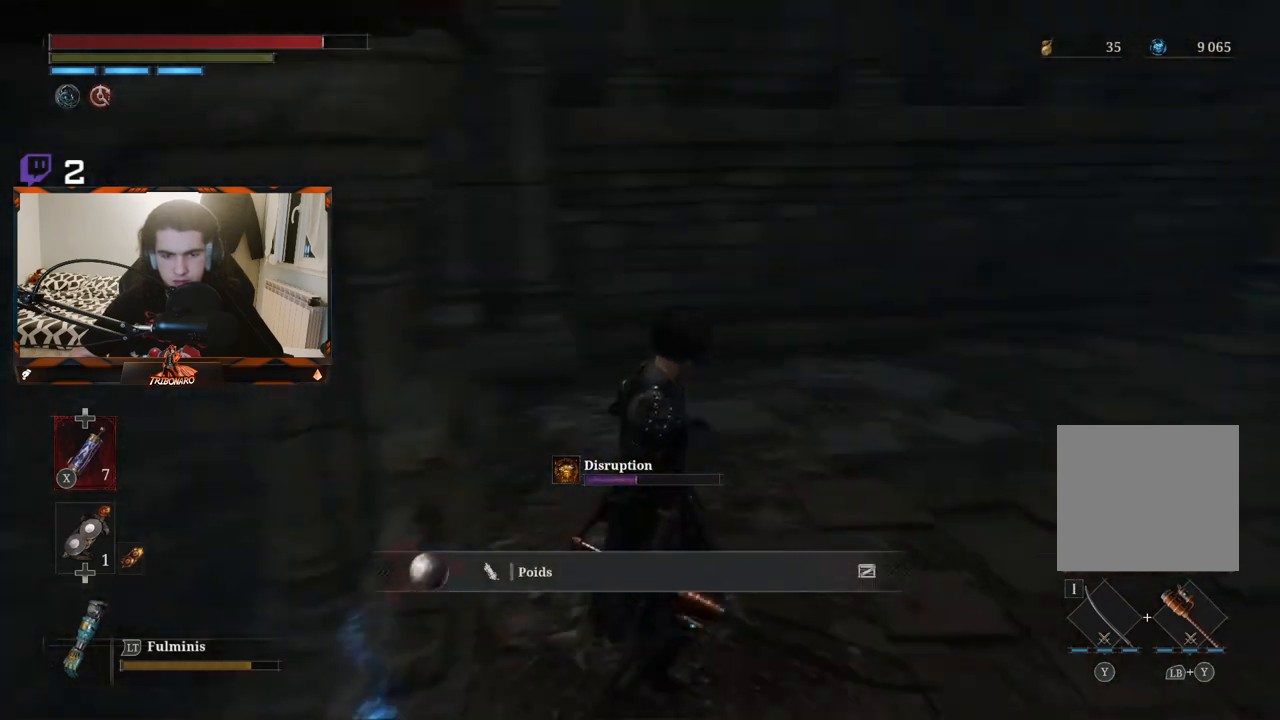
{"buttons": [], "left_stick": "up", "right_stick": "center", "events": [[450, "left_stick", "up"], [450, "right_stick", "center"]]}
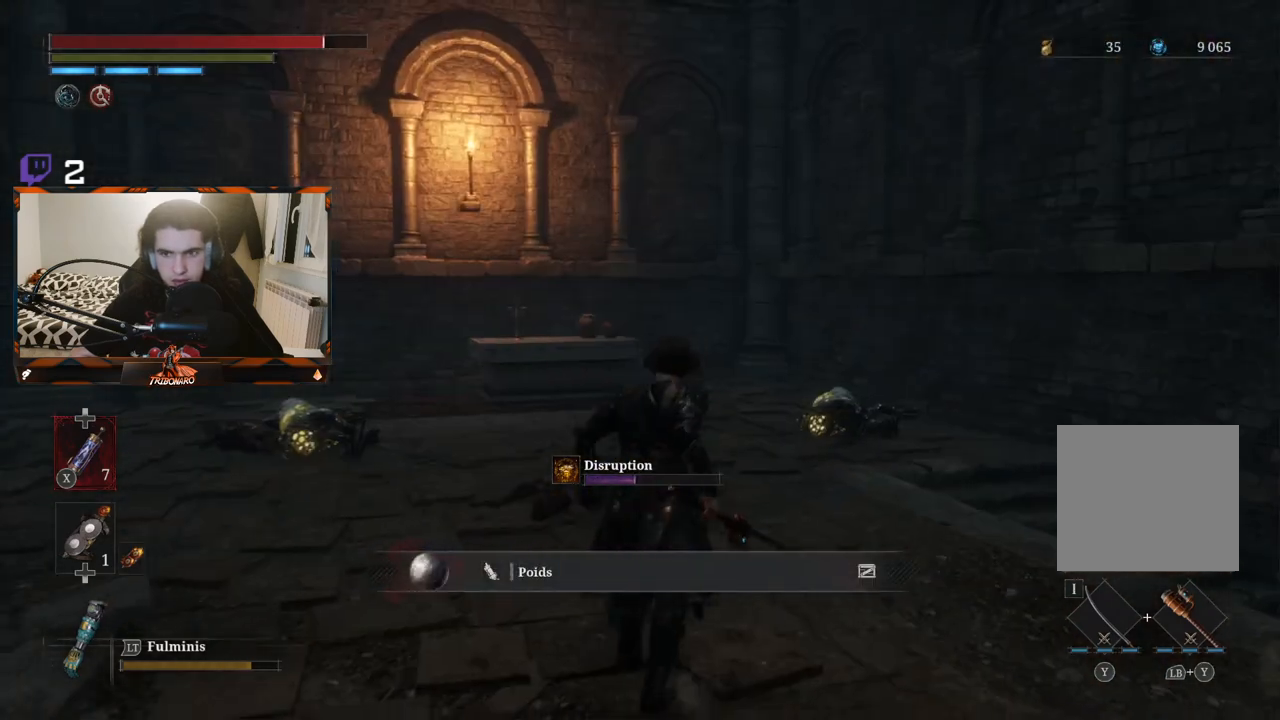
{"buttons": [], "left_stick": "up", "right_stick": "center", "events": []}
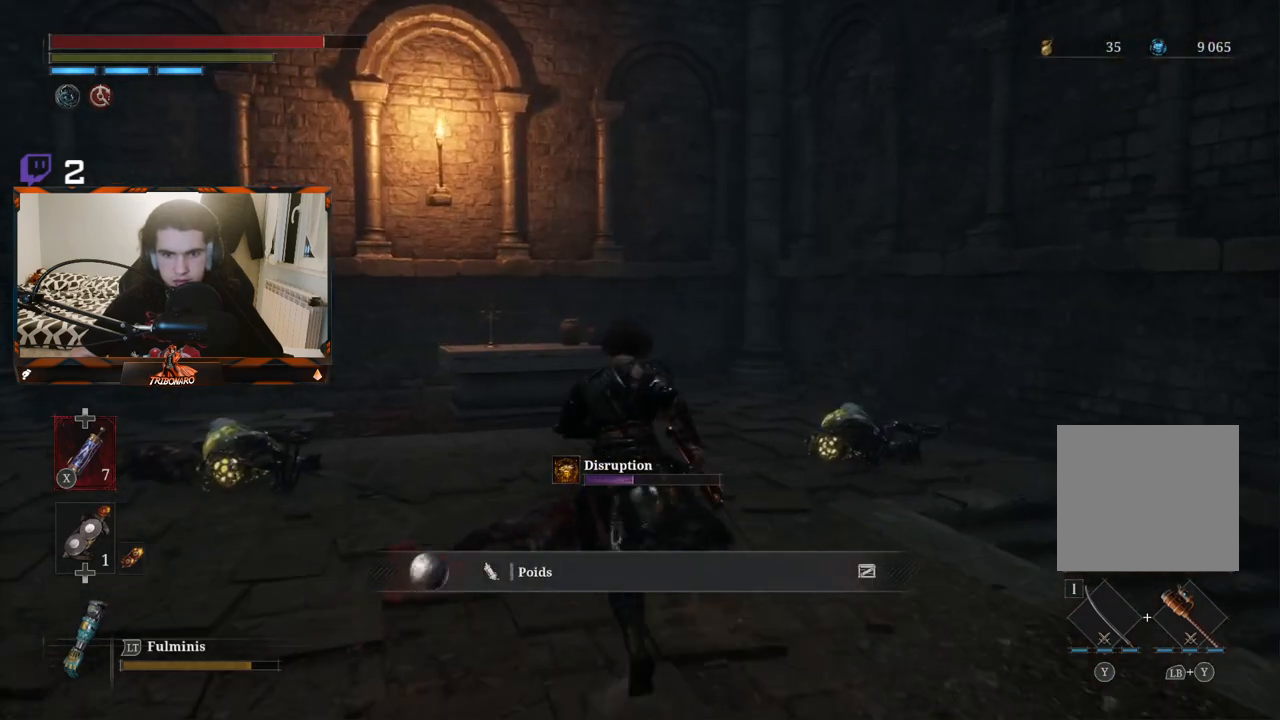
{"buttons": ["B"], "left_stick": "up", "right_stick": "center", "events": [[117, "B", "down"]]}
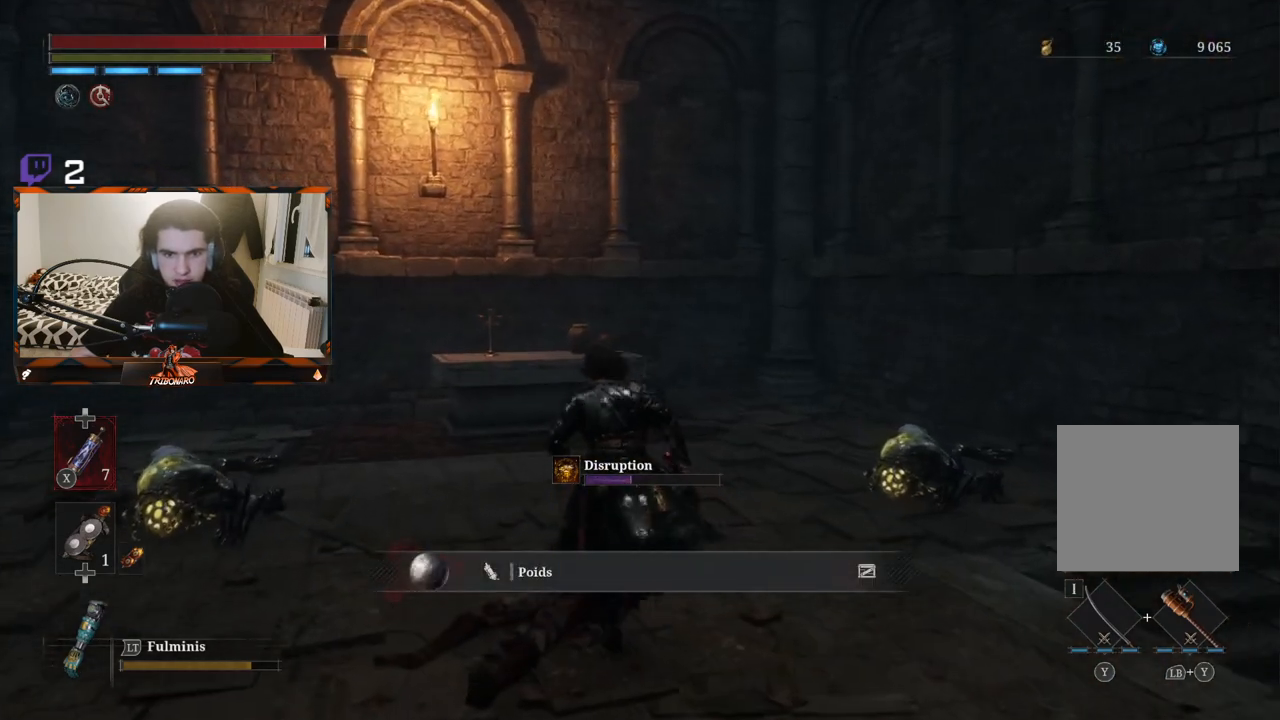
{"buttons": ["B"], "left_stick": "up", "right_stick": "center", "events": []}
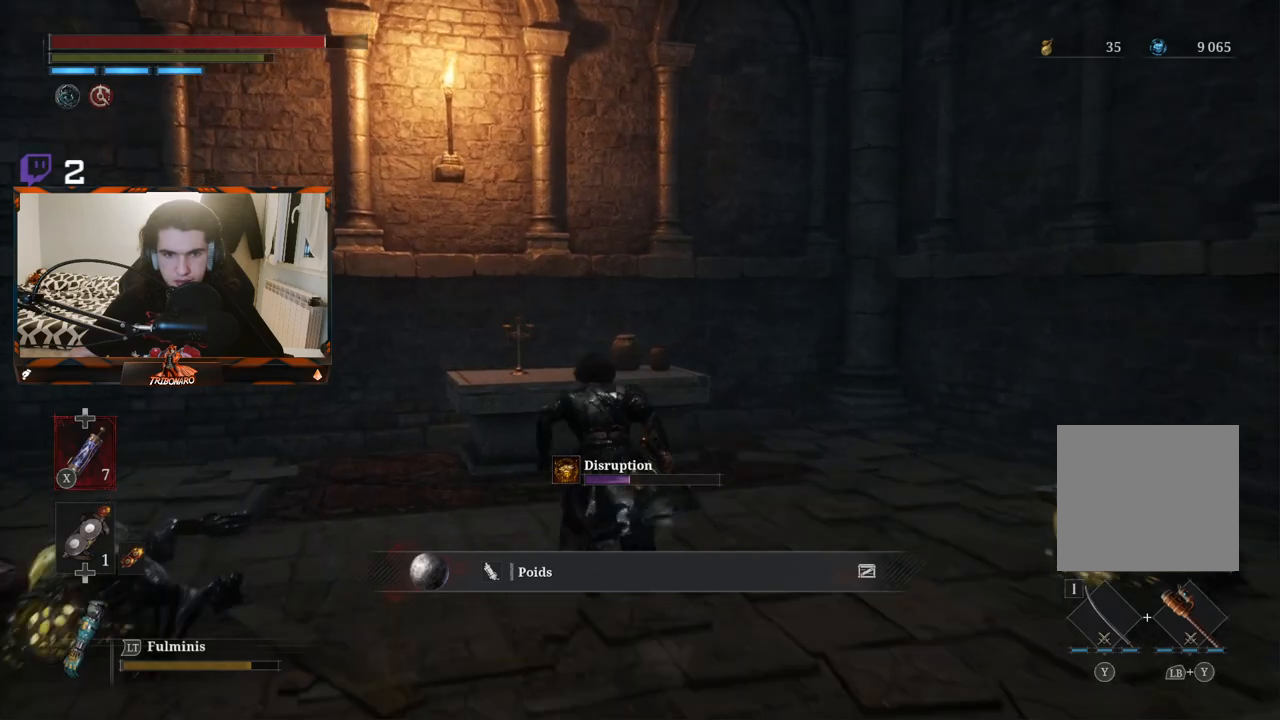
{"buttons": [], "left_stick": "up", "right_stick": "center", "events": [[250, "B", "up"]]}
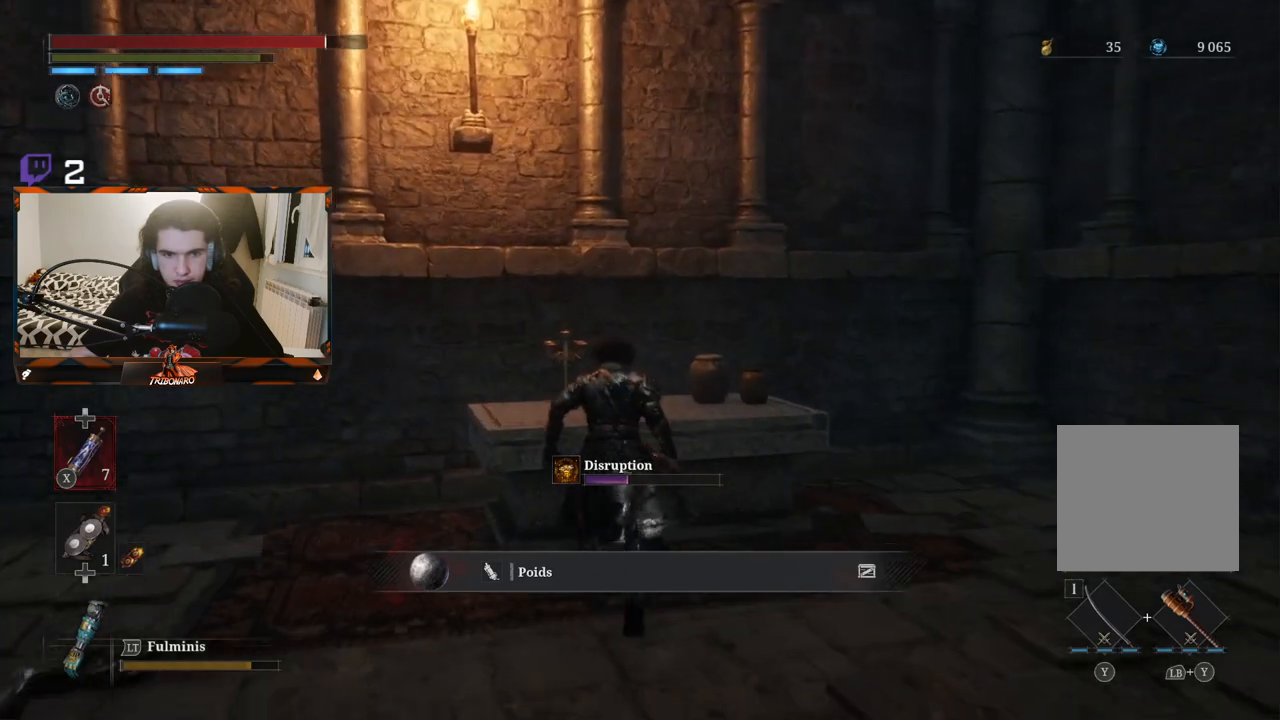
{"buttons": [], "left_stick": "center", "right_stick": "center", "events": [[83, "R1", "down"], [217, "R1", "up"], [333, "left_stick", "center"]]}
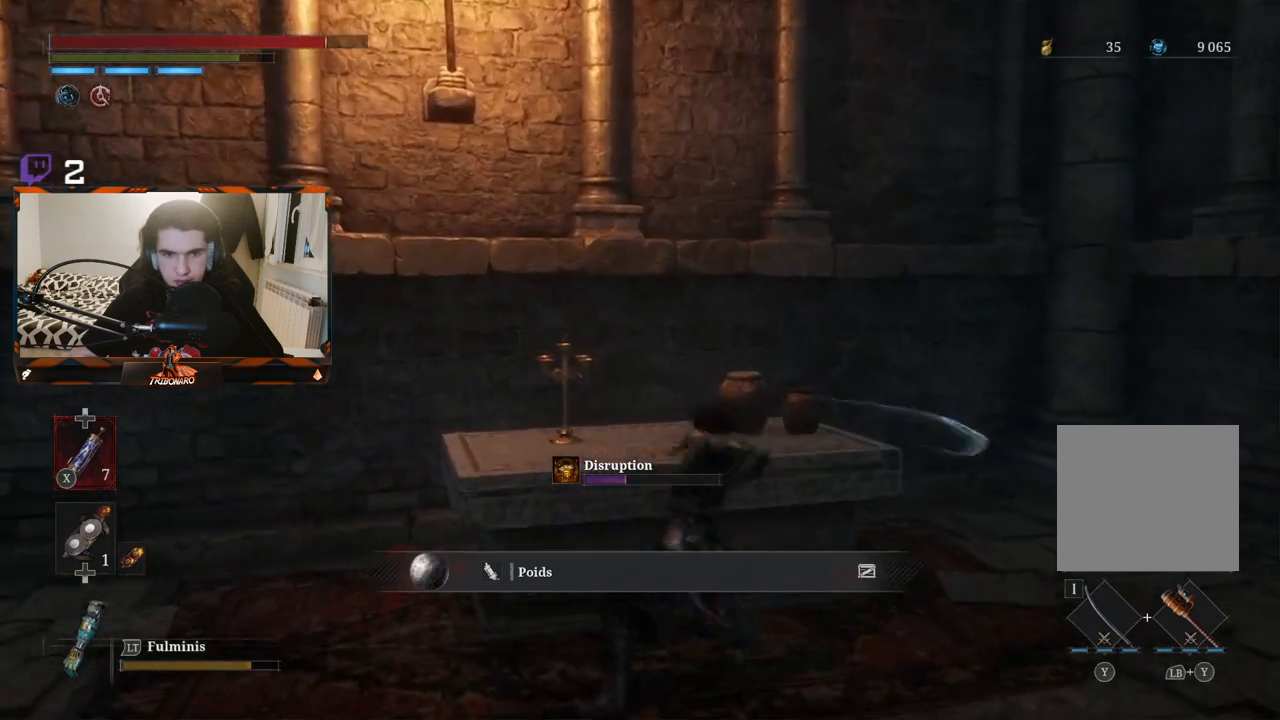
{"buttons": [], "left_stick": "left", "right_stick": "left", "events": [[383, "left_stick", "left"], [433, "right_stick", "left"]]}
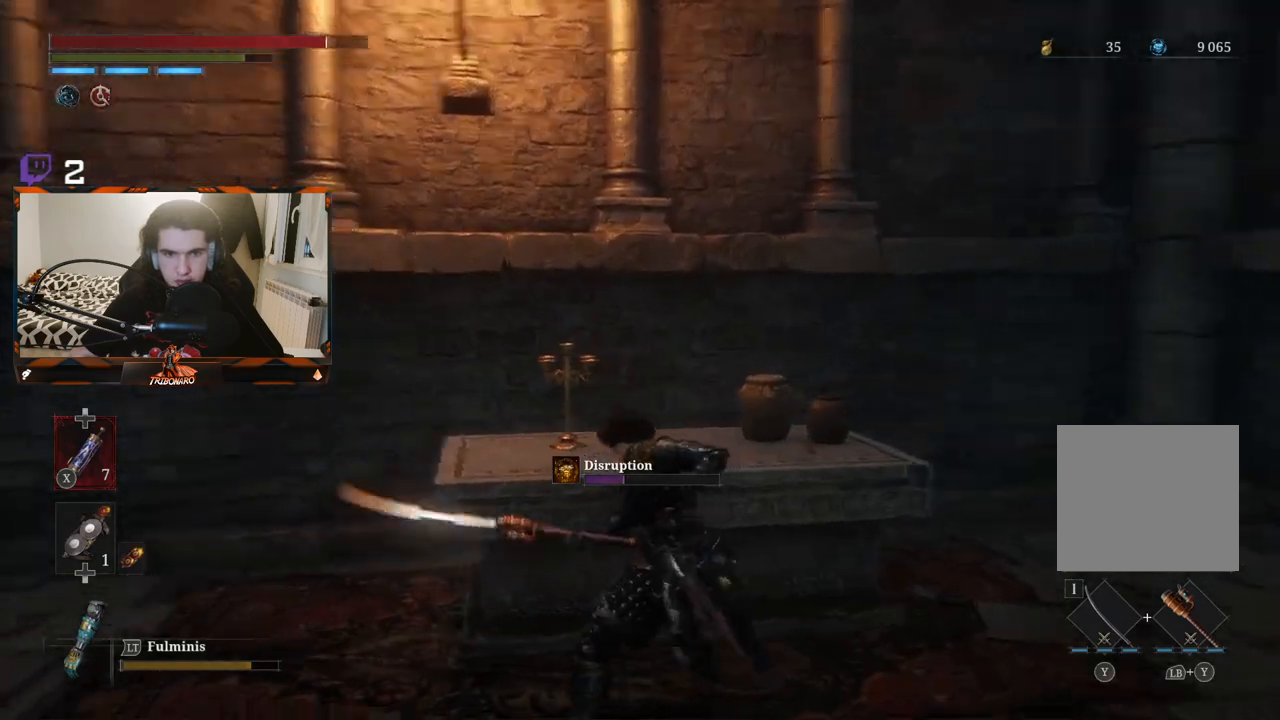
{"buttons": [], "left_stick": "up-left", "right_stick": "center", "events": [[183, "left_stick", "up-left"], [483, "right_stick", "center"]]}